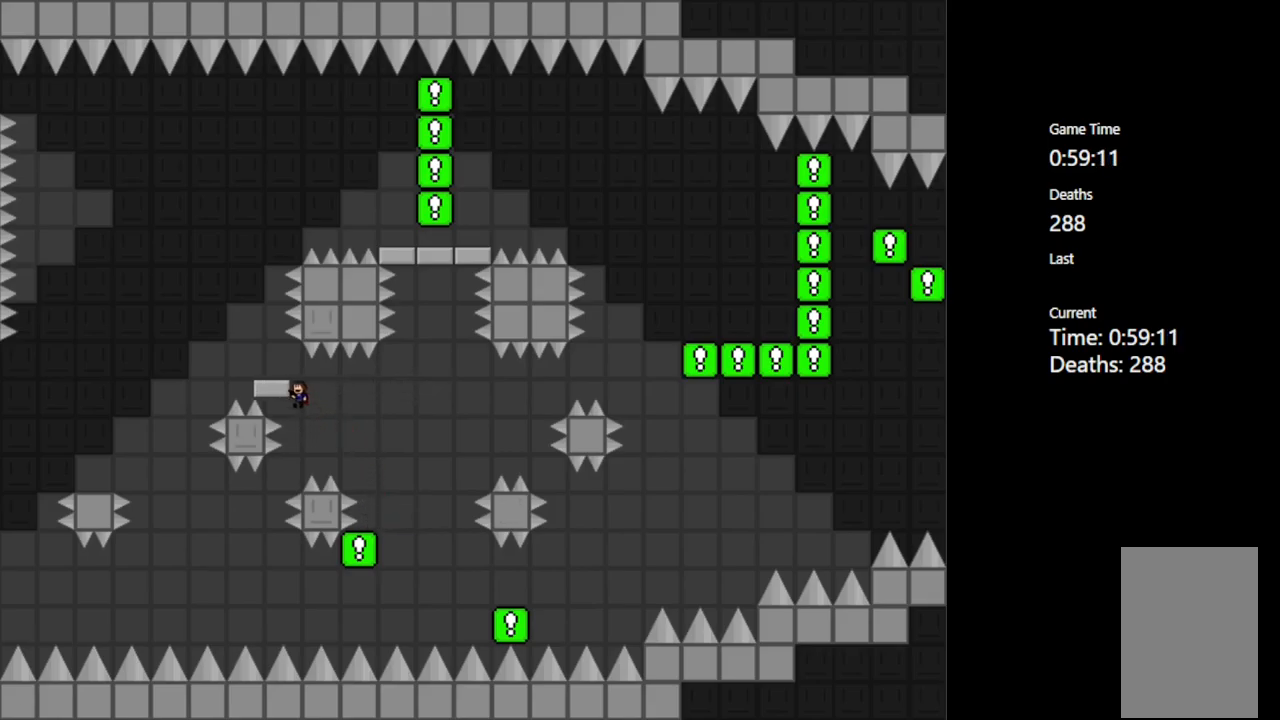
Gameplay with keyboard; each line is a JSON object with the keys held at the frame after it. "events" lists presses ("down") and releases ("up") of "c", "ctrl", "down", "left", "r", "right", "shift_l", "shift_r", "up", "v", "x" and "z" between this image and that frame as [ms after this image, input, new state], when the widget could be followed in between. No other keys are recorded. Mouse input is not recorded.
{"keys": [], "events": [[234, "left", "up"], [234, "shift_l", "up"]]}
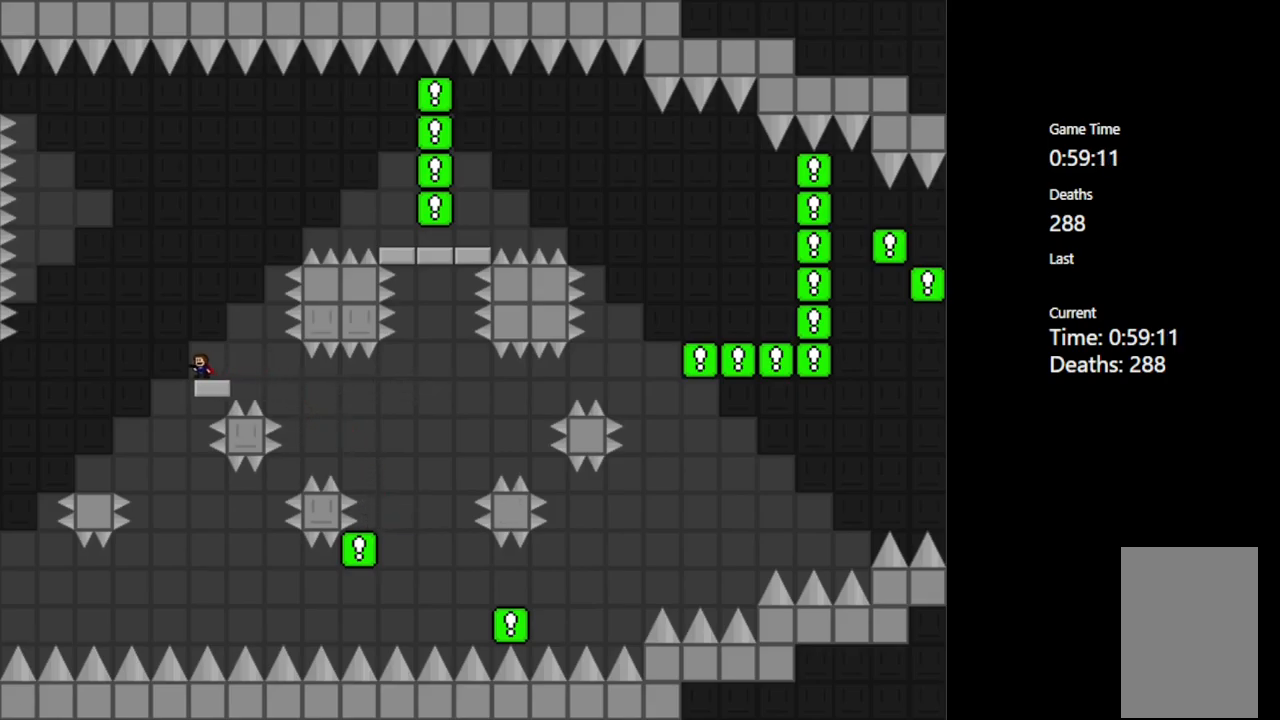
{"keys": ["left"], "events": [[300, "left", "down"]]}
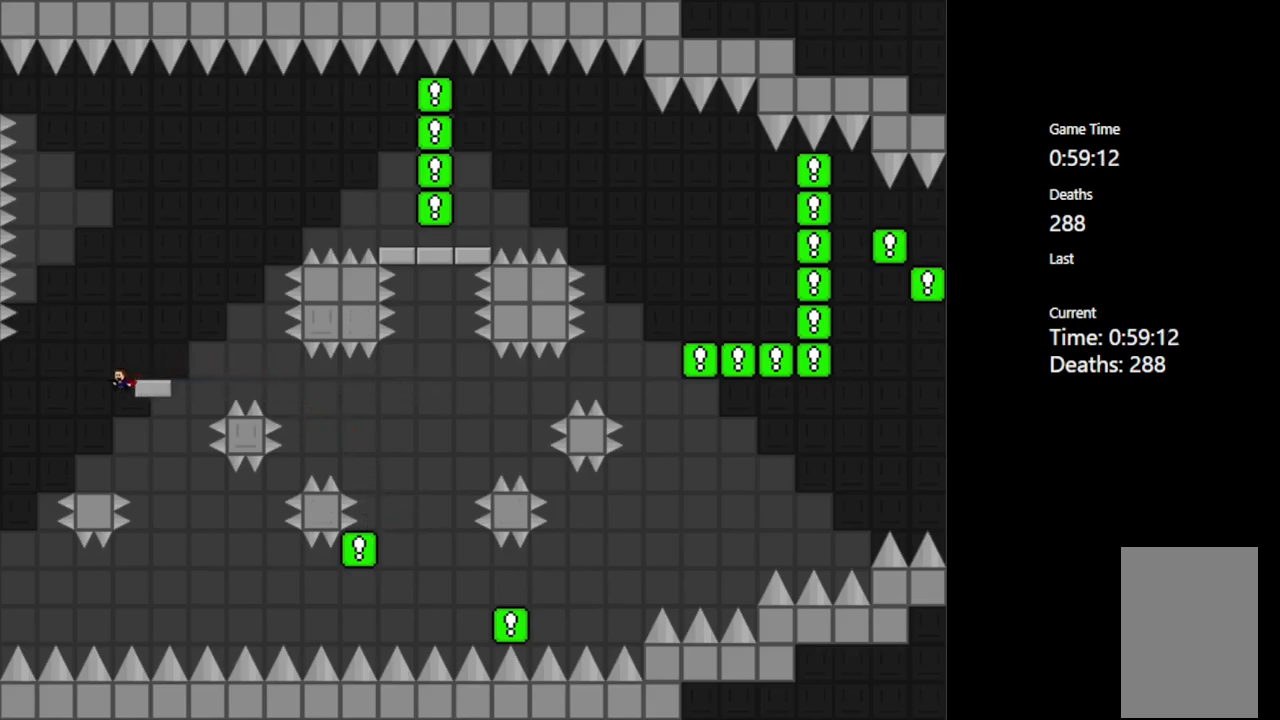
{"keys": [], "events": [[150, "left", "up"]]}
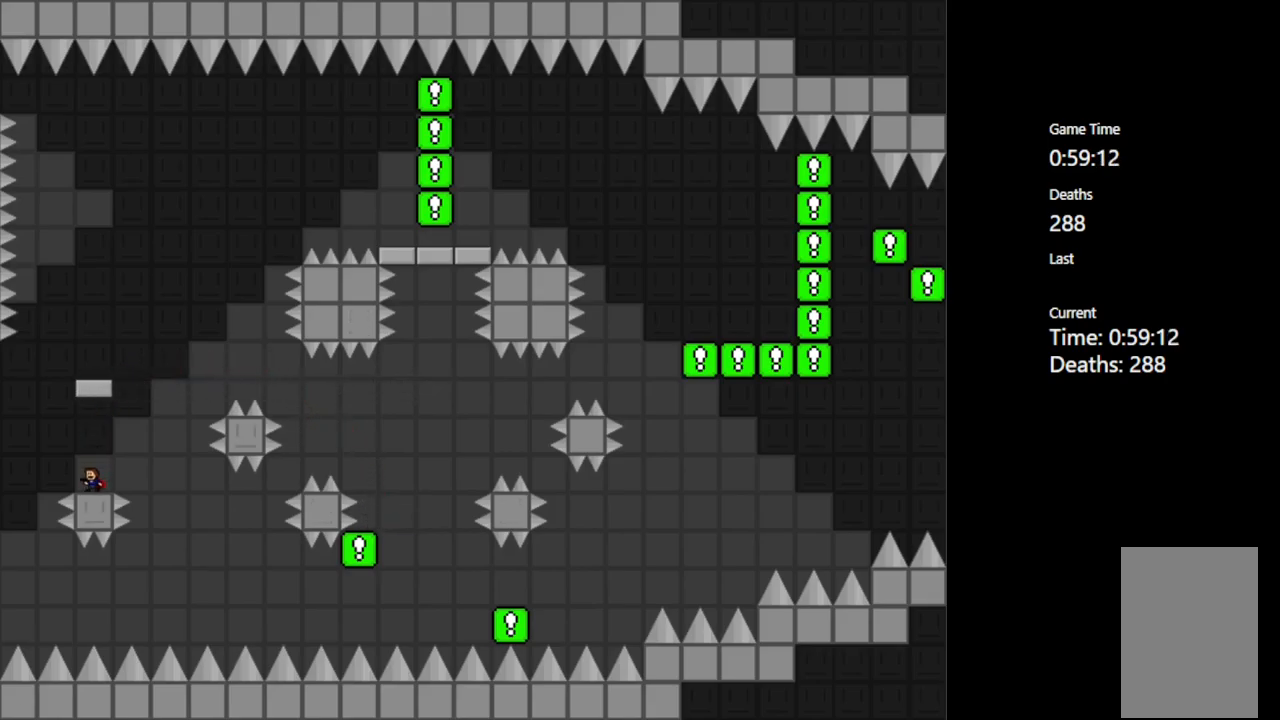
{"keys": ["left", "shift_l"], "events": [[400, "left", "down"], [450, "shift_l", "down"]]}
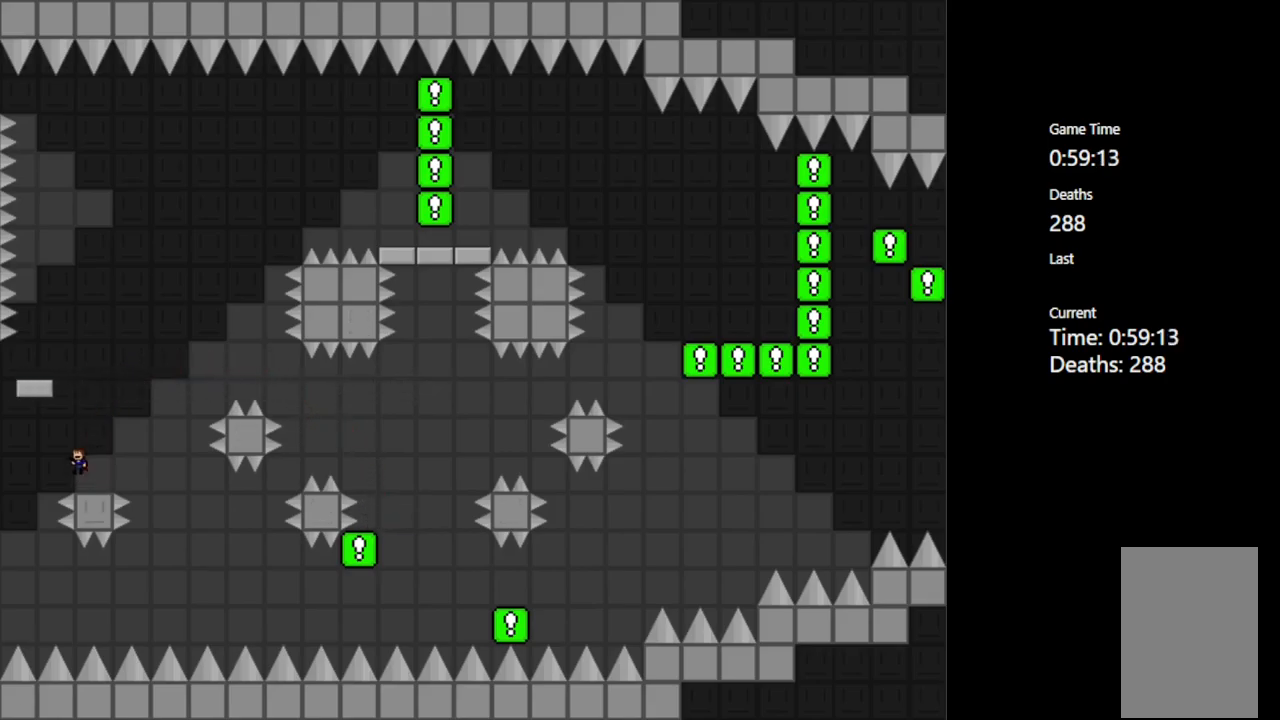
{"keys": ["left"], "events": [[150, "shift_l", "up"]]}
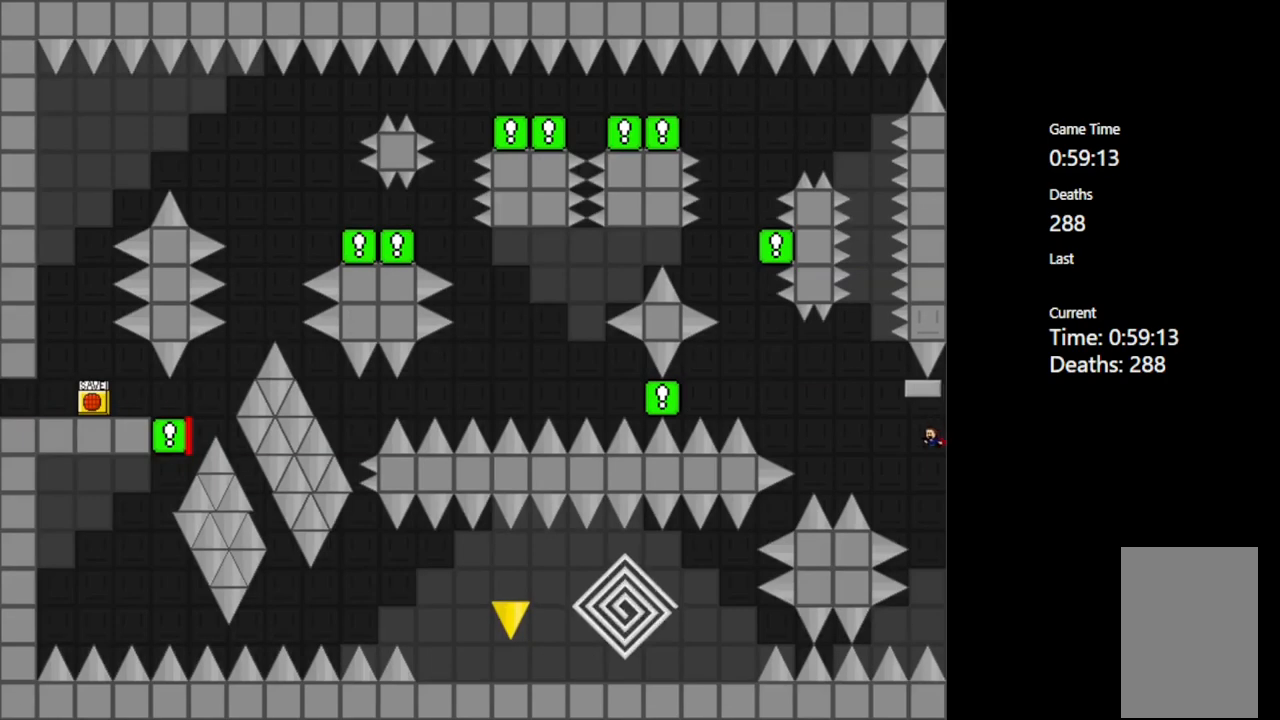
{"keys": ["right", "shift_l"], "events": [[84, "shift_l", "down"], [367, "left", "up"], [400, "shift_l", "up"], [484, "right", "down"], [484, "shift_l", "down"]]}
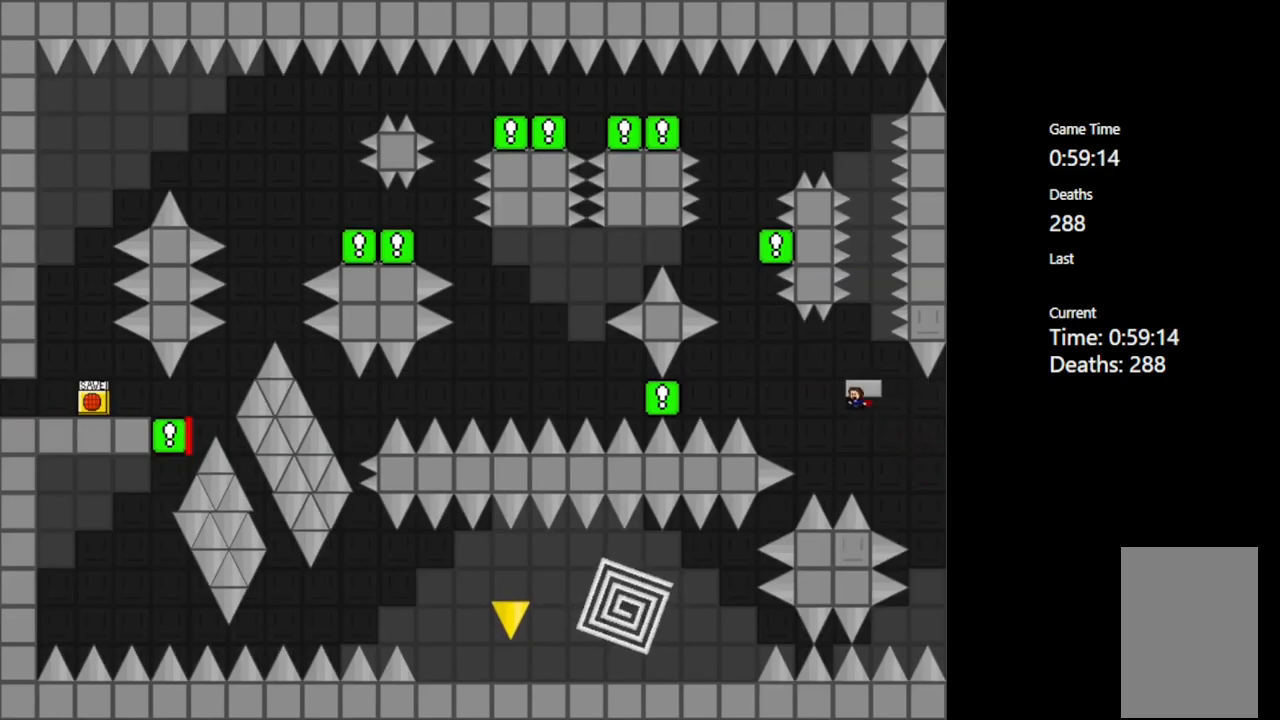
{"keys": [], "events": [[17, "right", "up"], [67, "shift_l", "up"], [300, "left", "down"], [367, "left", "up"]]}
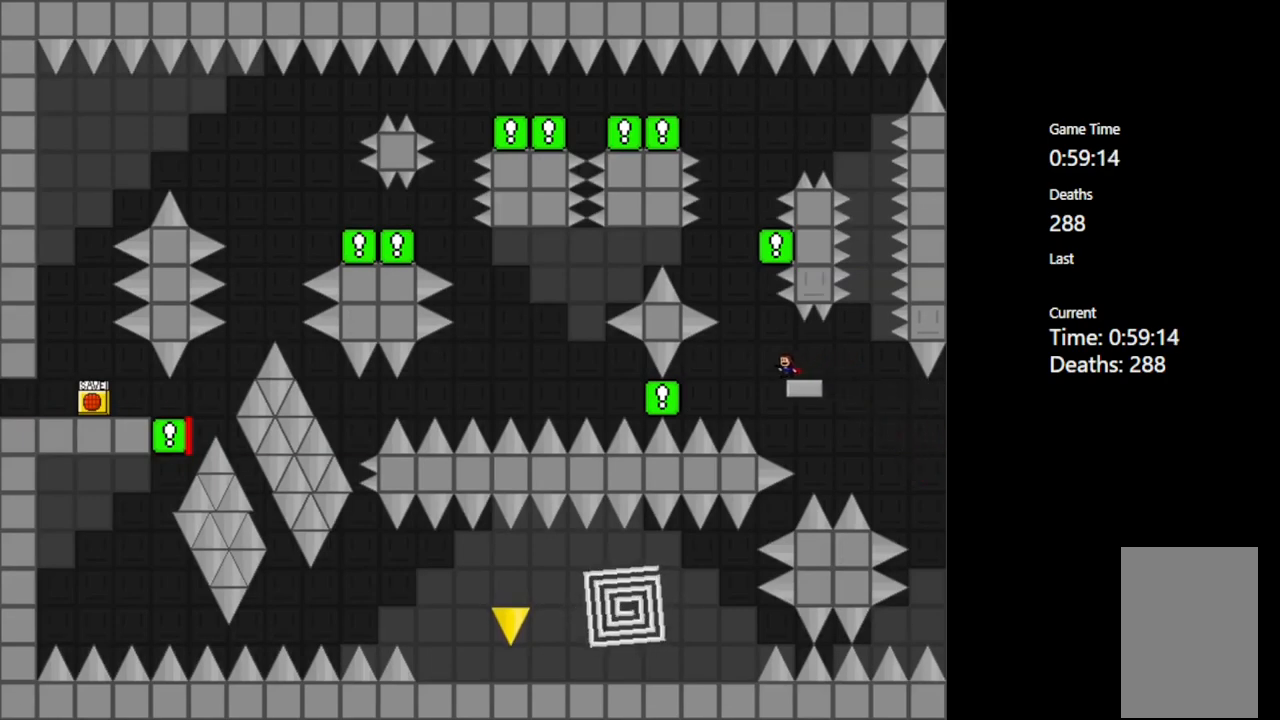
{"keys": ["shift_l"], "events": [[233, "right", "down"], [266, "right", "up"], [350, "shift_l", "down"]]}
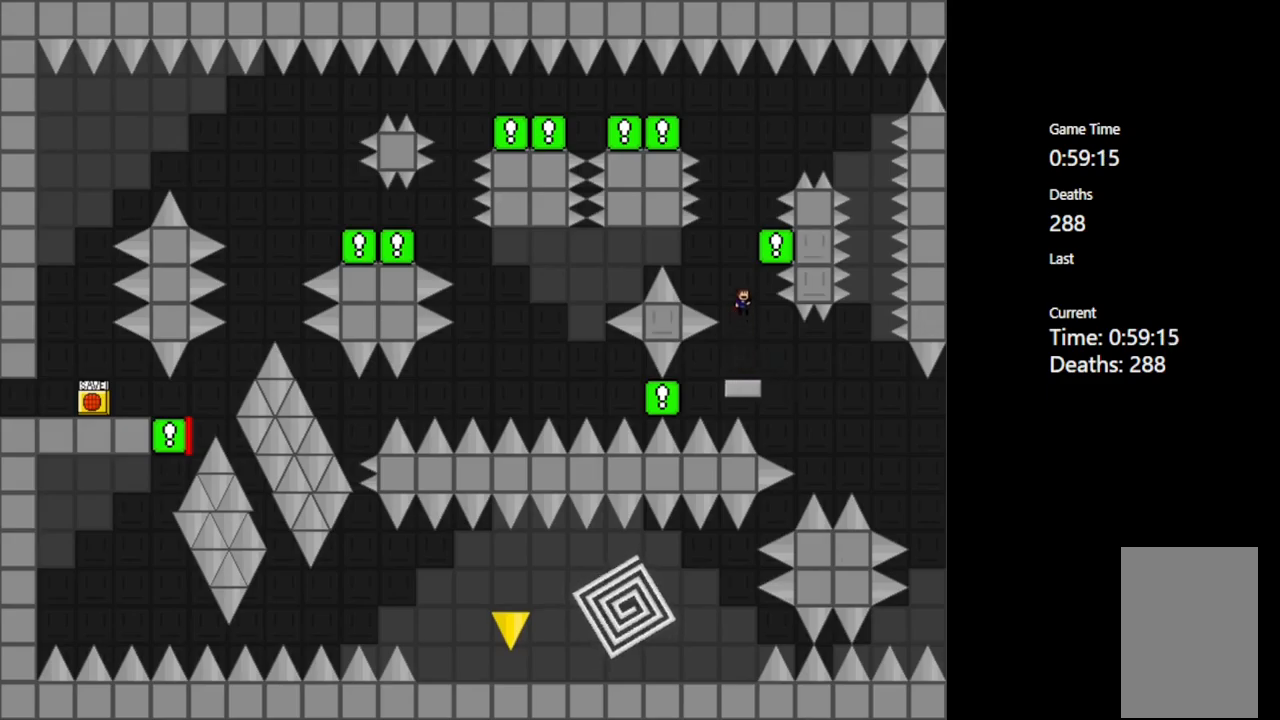
{"keys": ["right", "shift_l"], "events": [[184, "shift_l", "up"], [284, "shift_l", "down"], [500, "right", "down"]]}
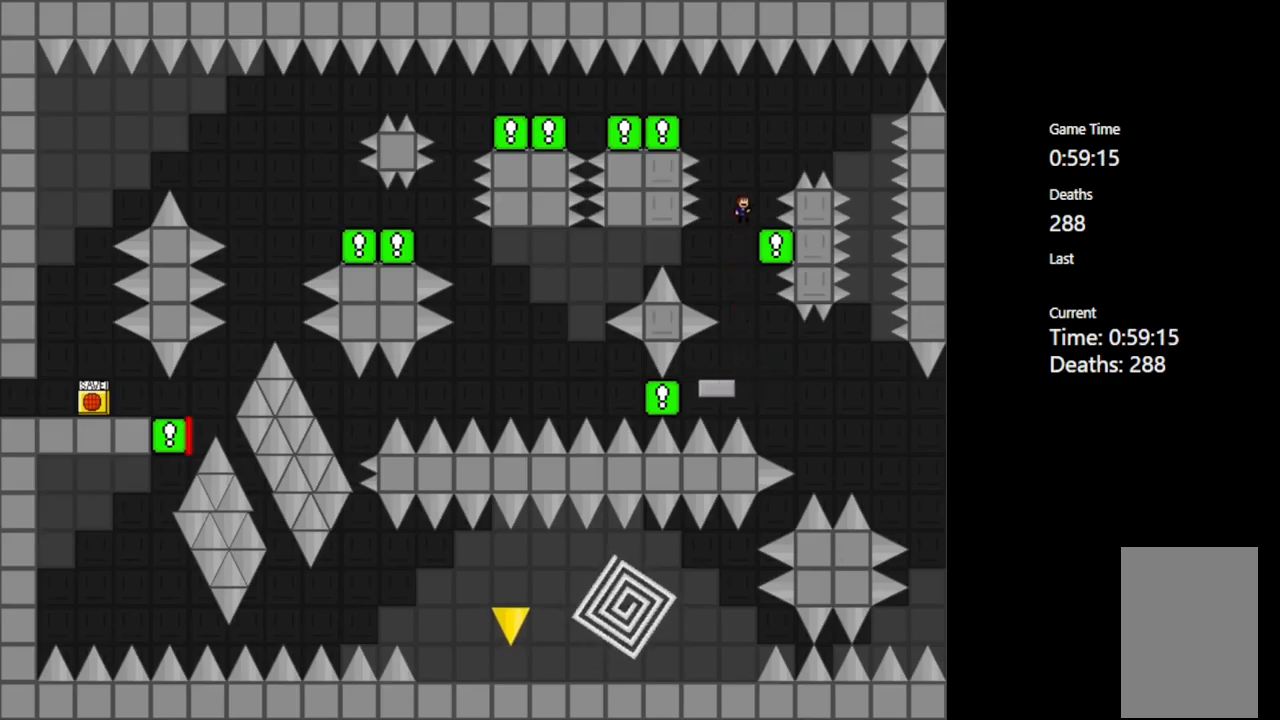
{"keys": [], "events": [[100, "shift_l", "up"], [117, "right", "up"]]}
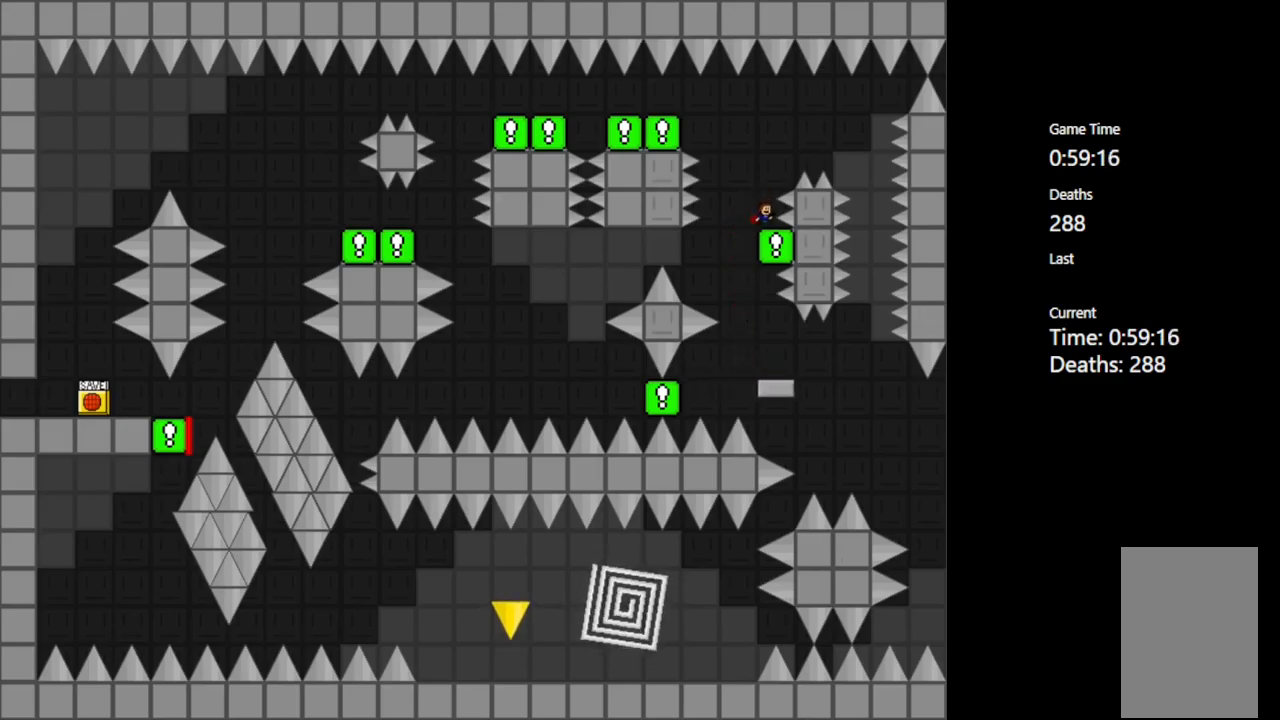
{"keys": [], "events": []}
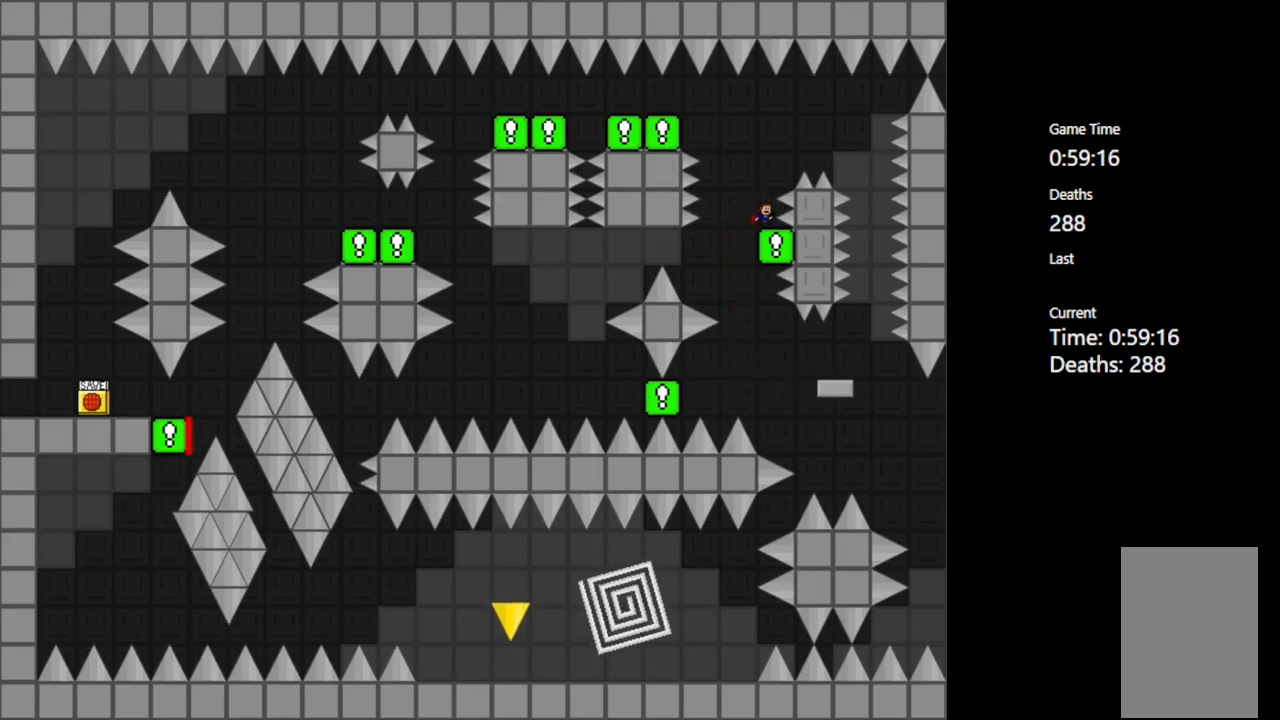
{"keys": [], "events": [[117, "left", "down"], [117, "shift_l", "down"], [384, "shift_l", "up"], [400, "left", "up"]]}
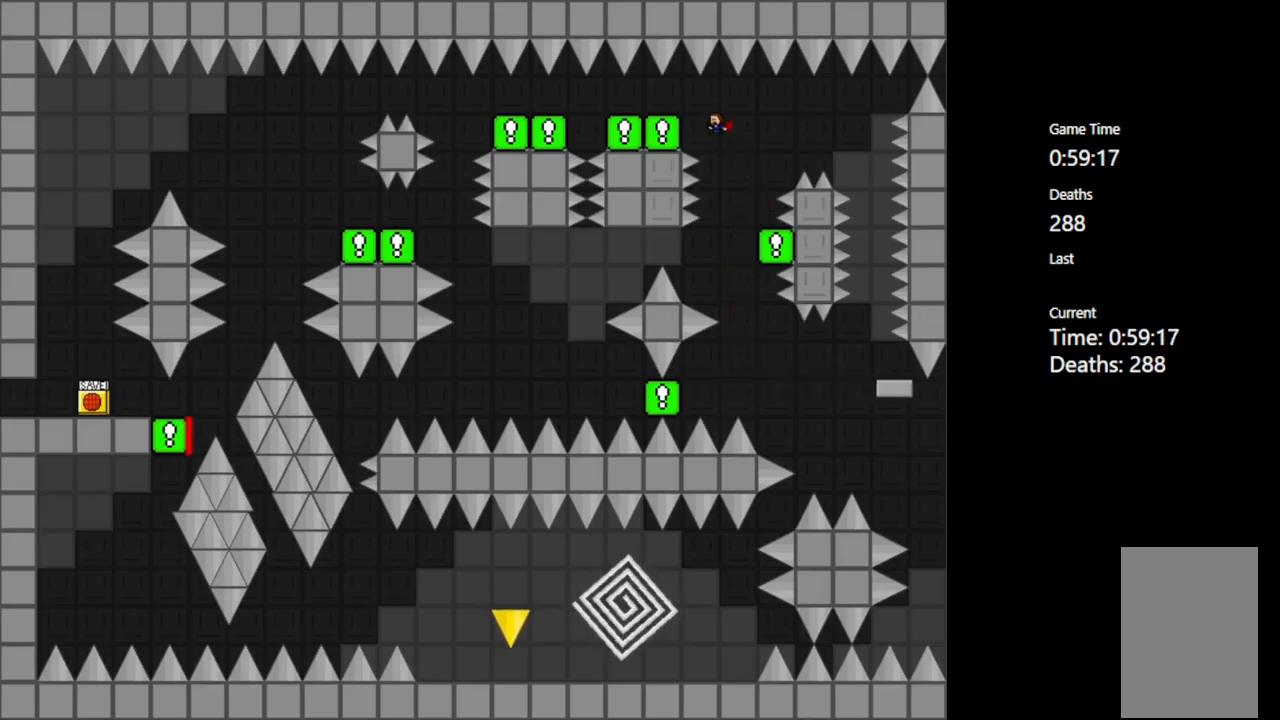
{"keys": [], "events": [[34, "left", "down"], [67, "shift_l", "down"], [134, "shift_l", "up"], [484, "left", "up"]]}
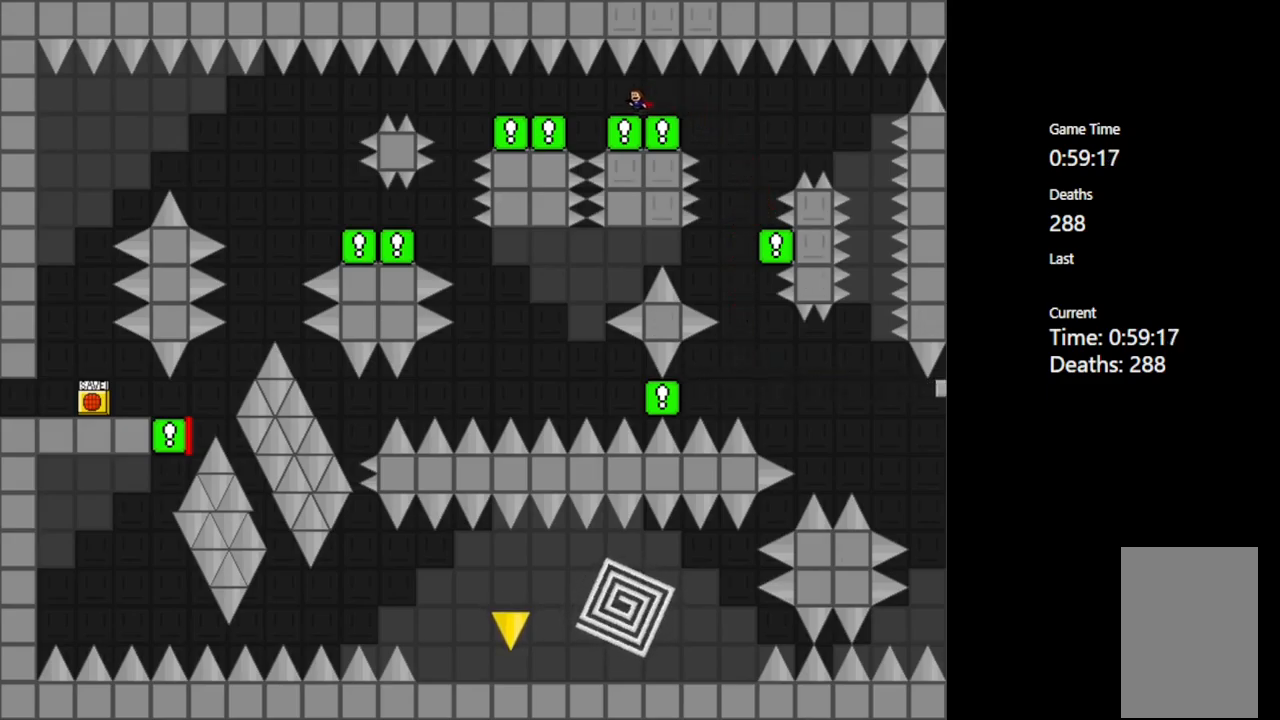
{"keys": [], "events": [[184, "left", "down"], [250, "left", "up"]]}
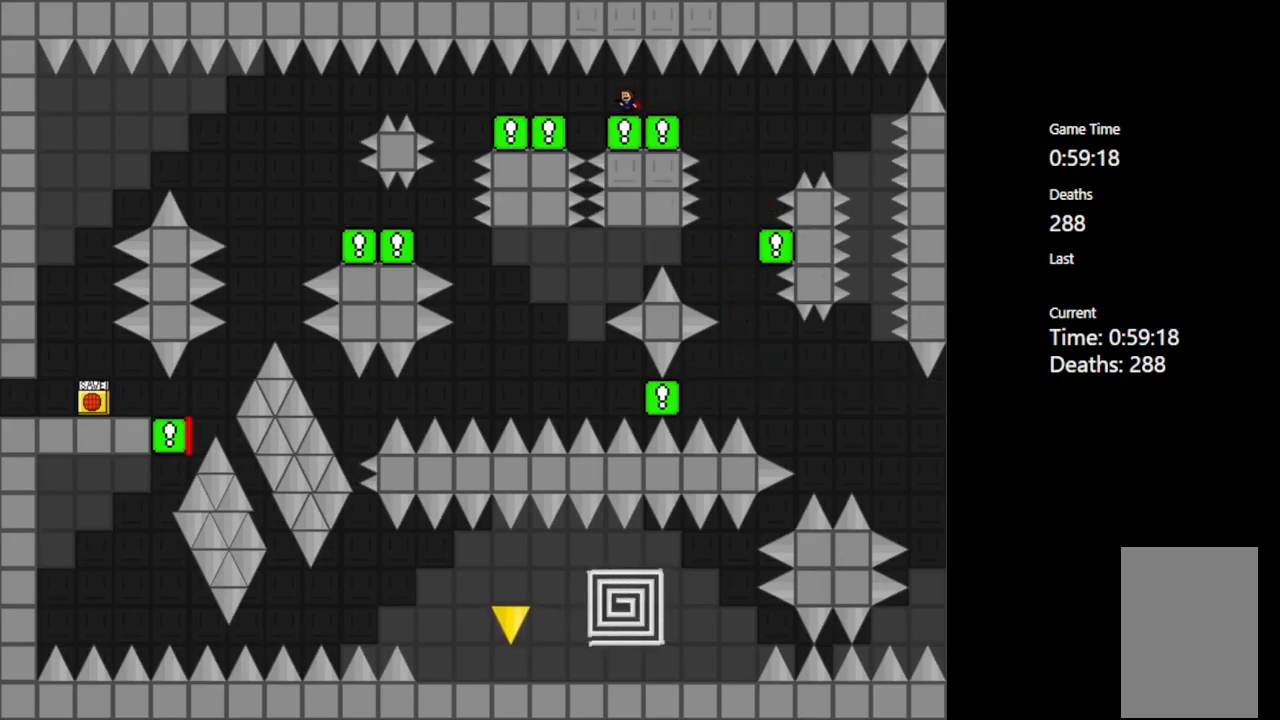
{"keys": ["left"], "events": [[250, "left", "down"]]}
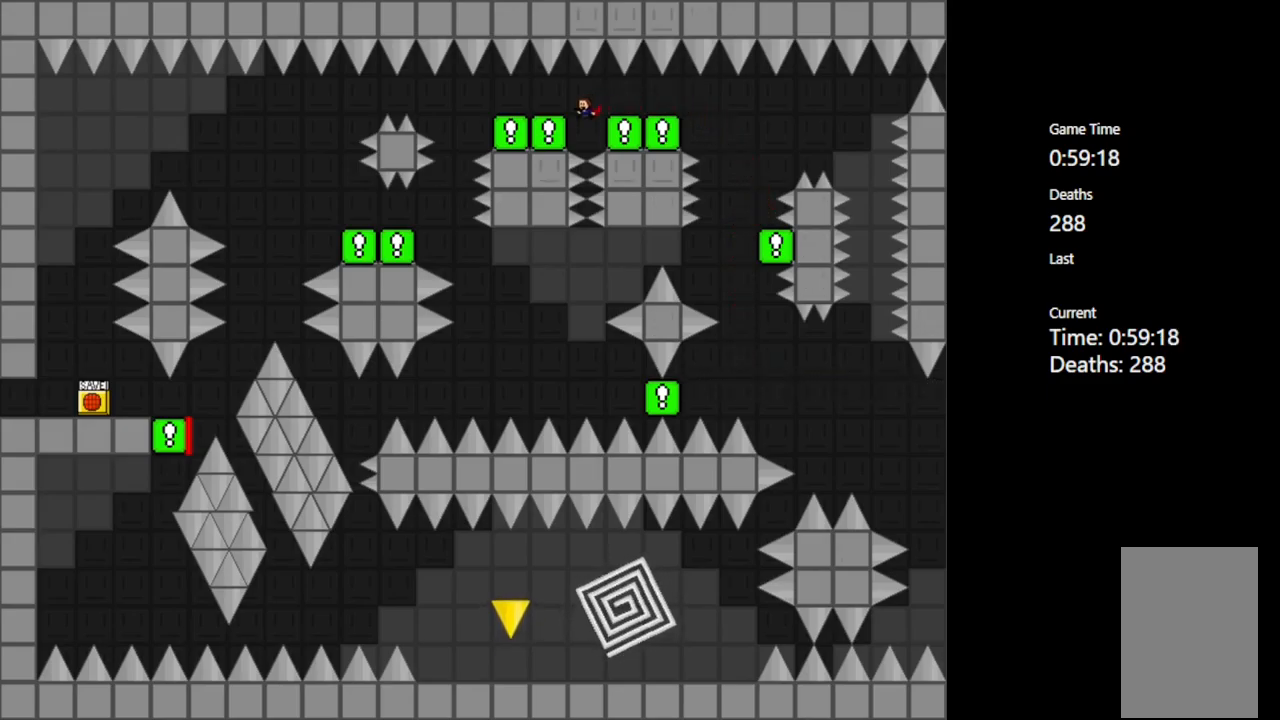
{"keys": [], "events": [[34, "shift_l", "down"], [67, "left", "up"], [150, "shift_l", "up"], [400, "left", "down"], [500, "left", "up"]]}
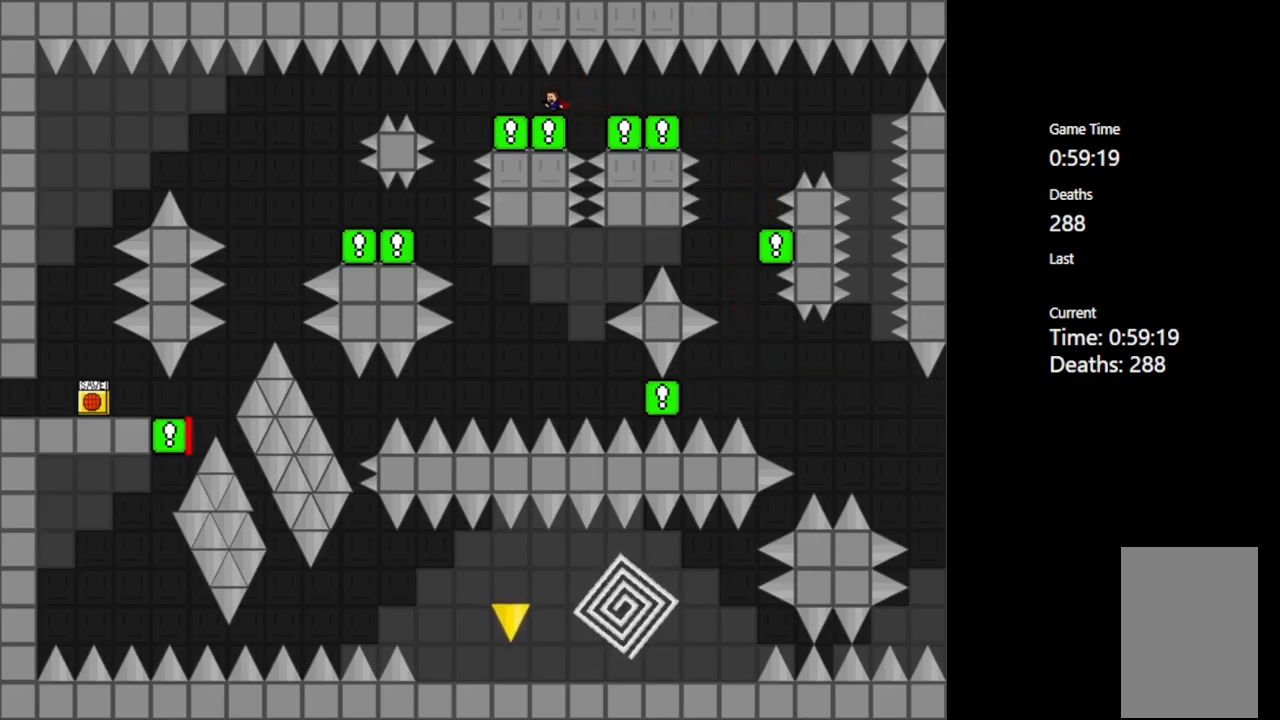
{"keys": [], "events": [[284, "left", "down"], [467, "left", "up"]]}
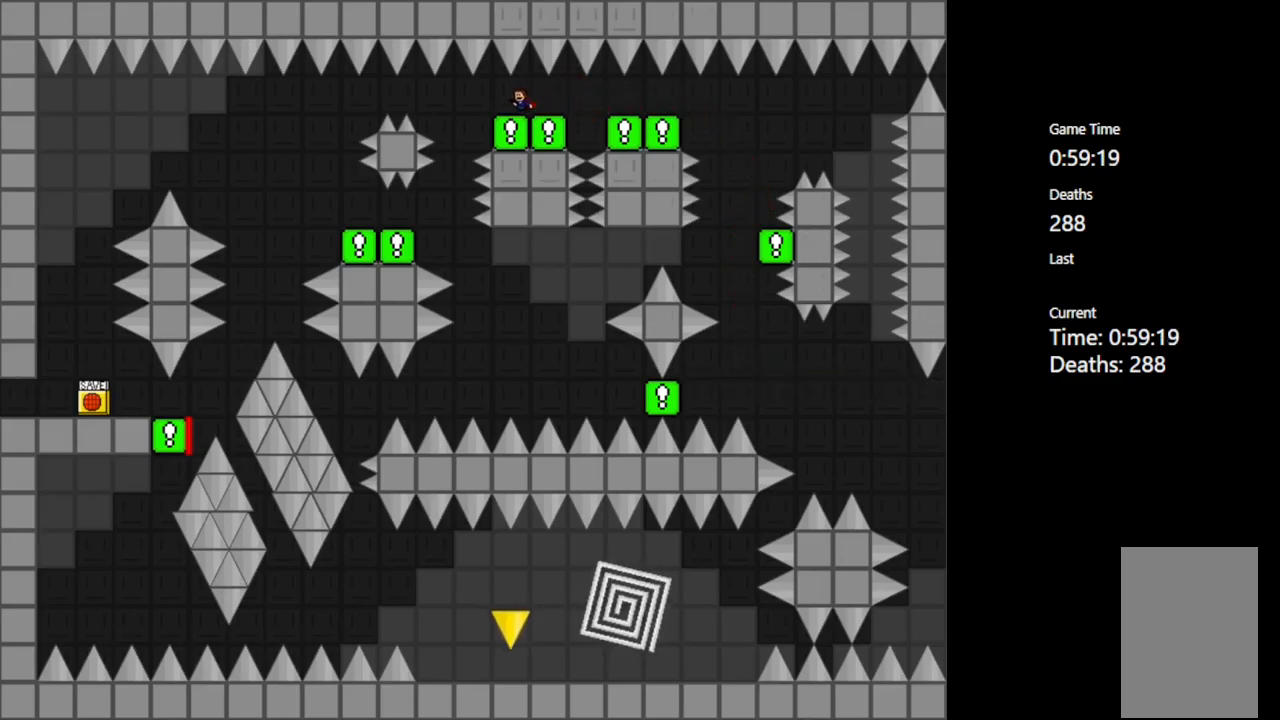
{"keys": [], "events": [[217, "left", "down"], [284, "left", "up"]]}
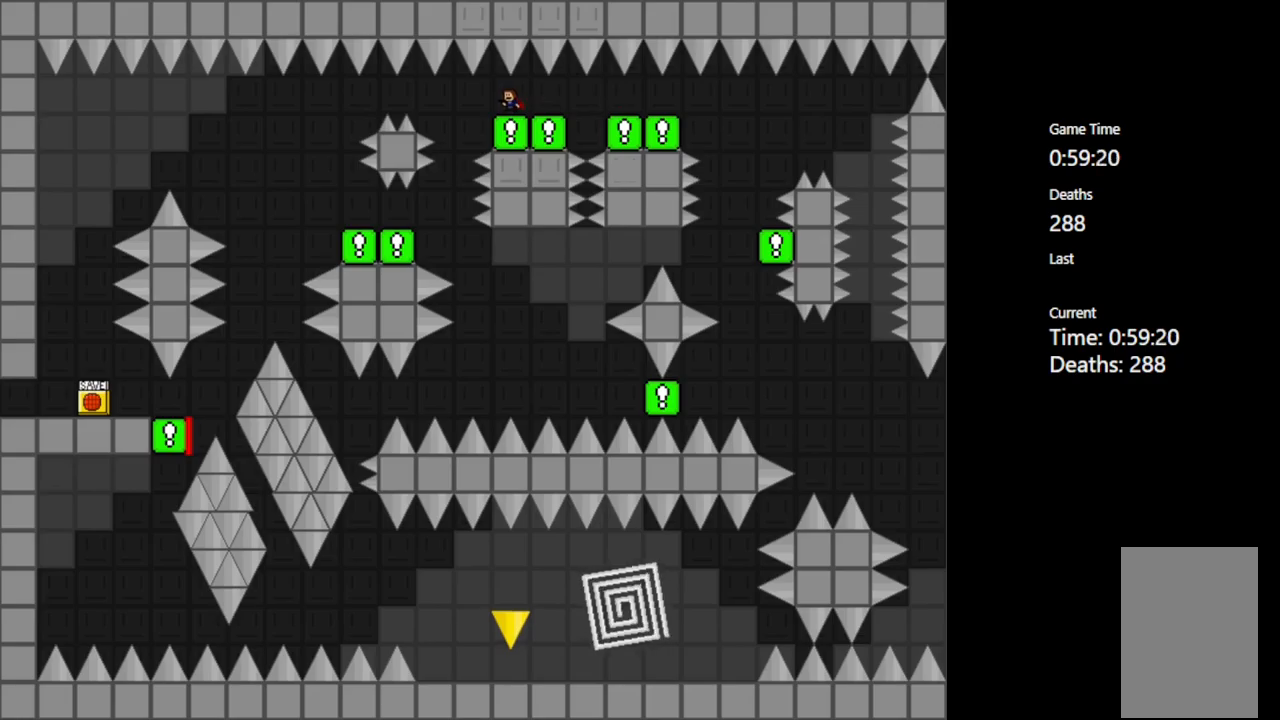
{"keys": [], "events": []}
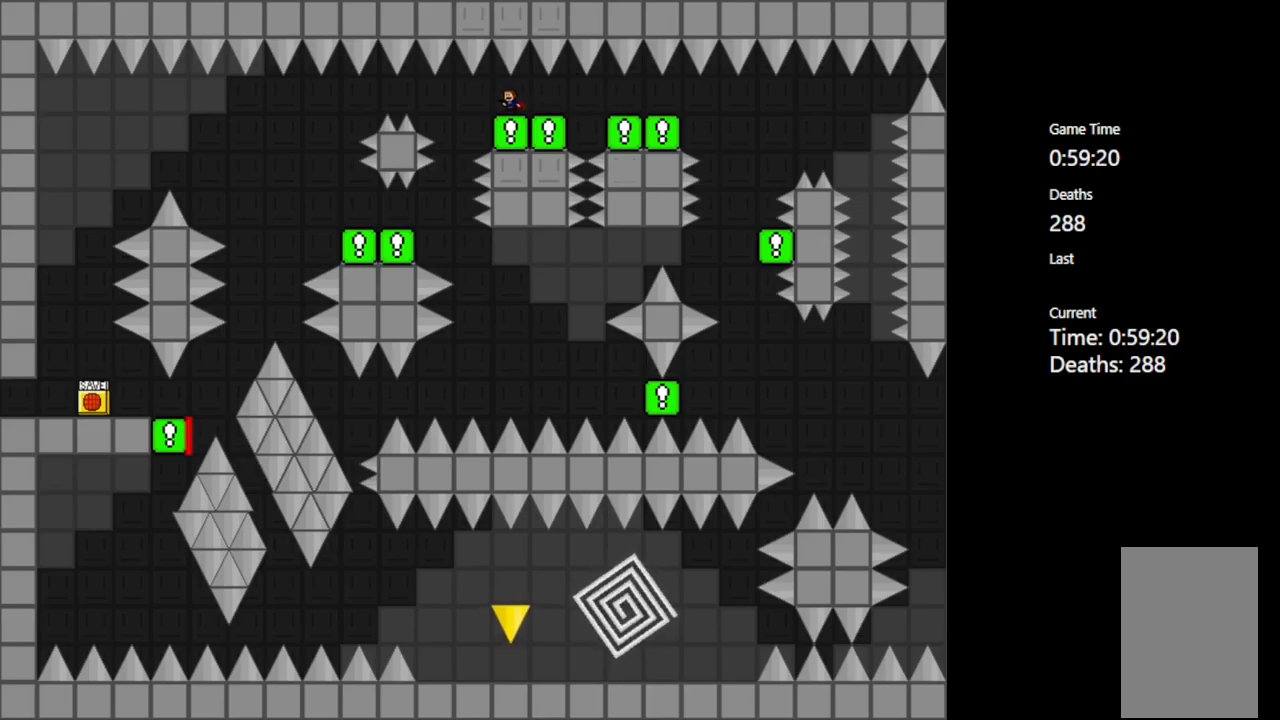
{"keys": [], "events": []}
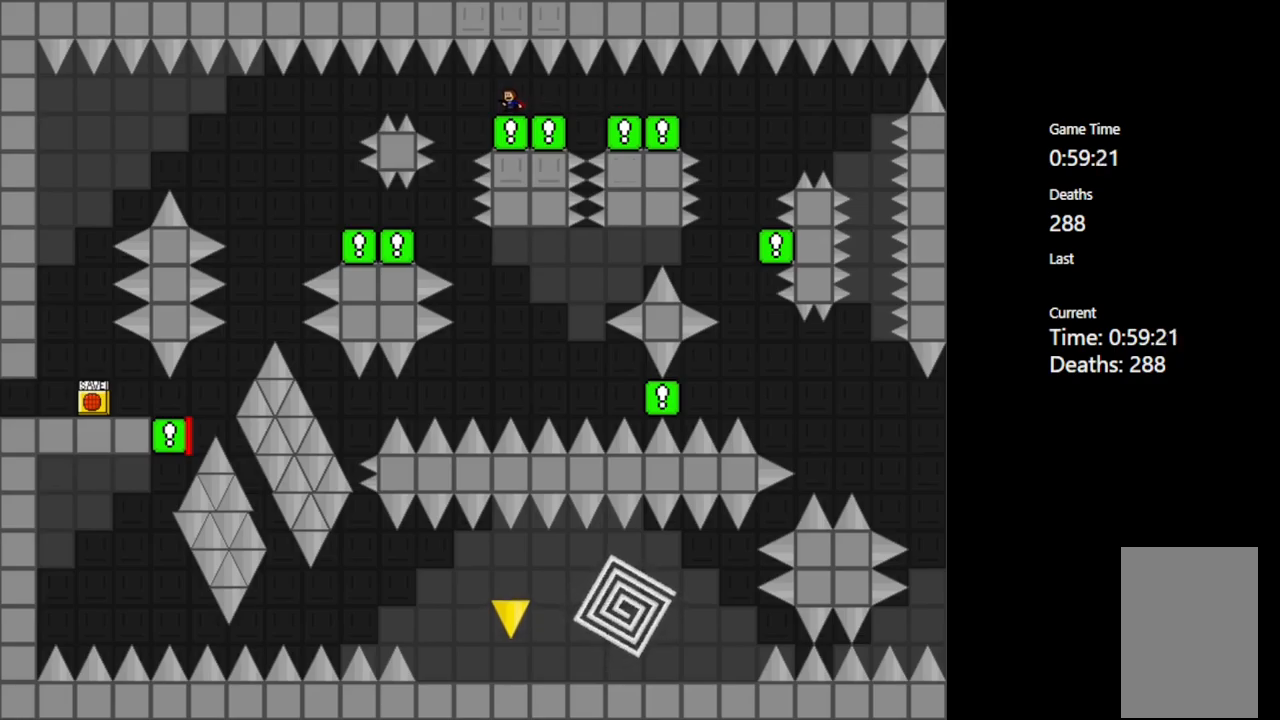
{"keys": [], "events": []}
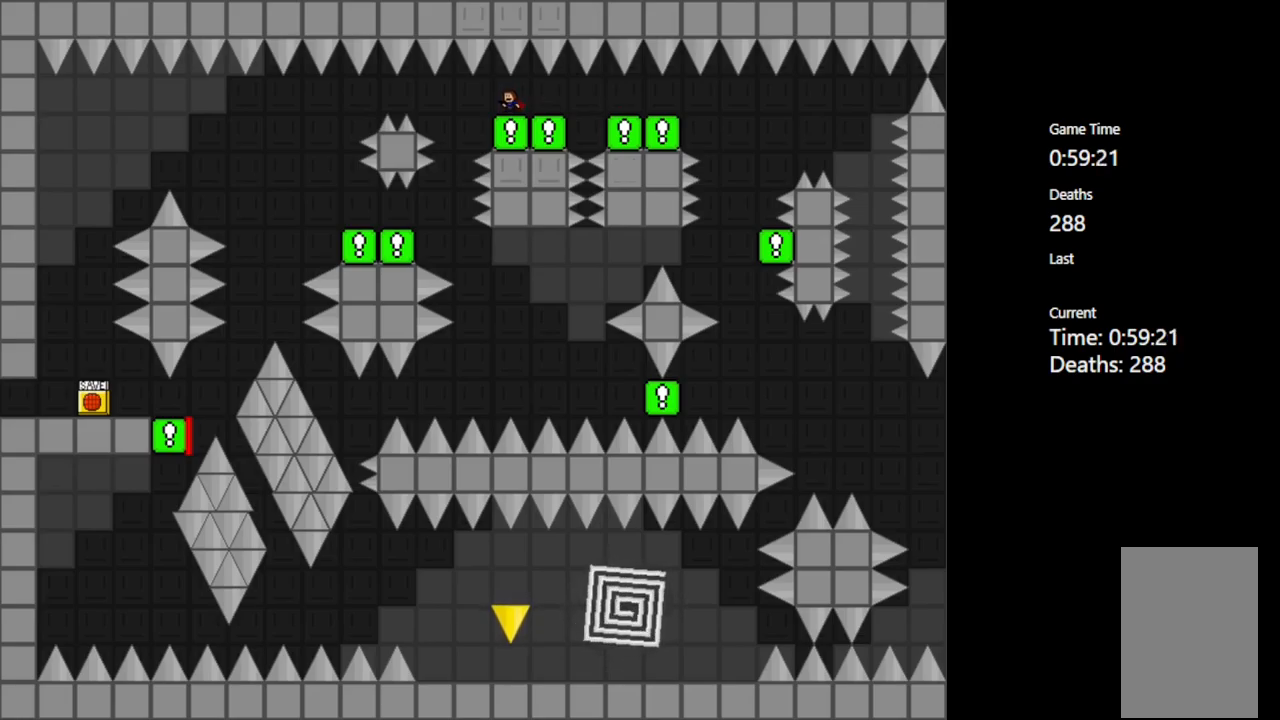
{"keys": ["left"], "events": [[217, "left", "down"]]}
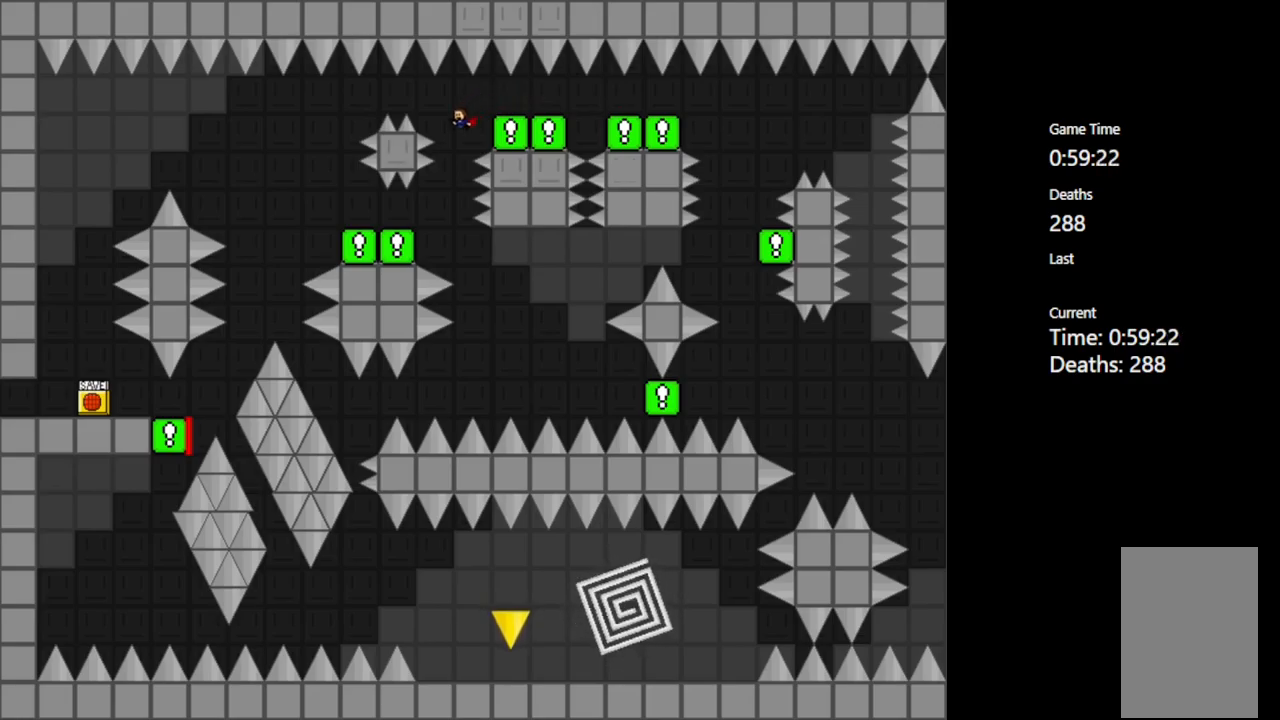
{"keys": [], "events": [[33, "left", "up"], [283, "shift_l", "down"], [300, "left", "down"], [367, "shift_l", "up"], [467, "left", "up"]]}
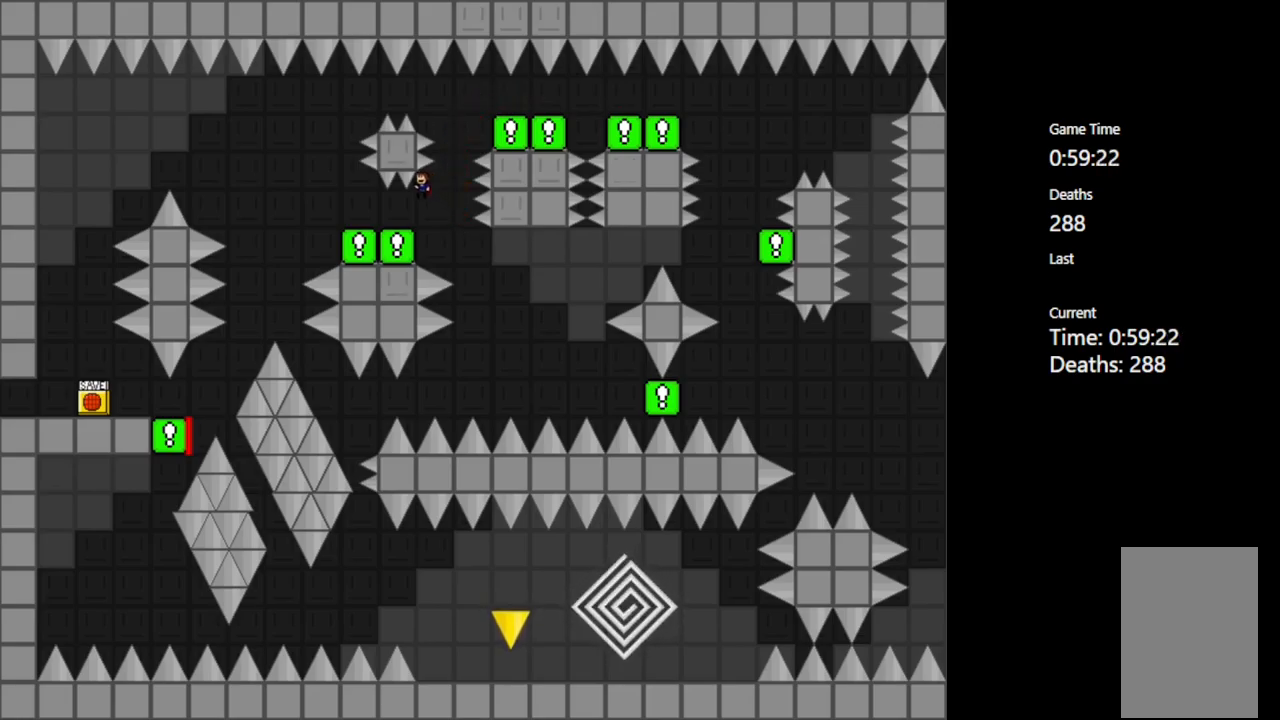
{"keys": [], "events": [[183, "left", "down"], [317, "left", "up"]]}
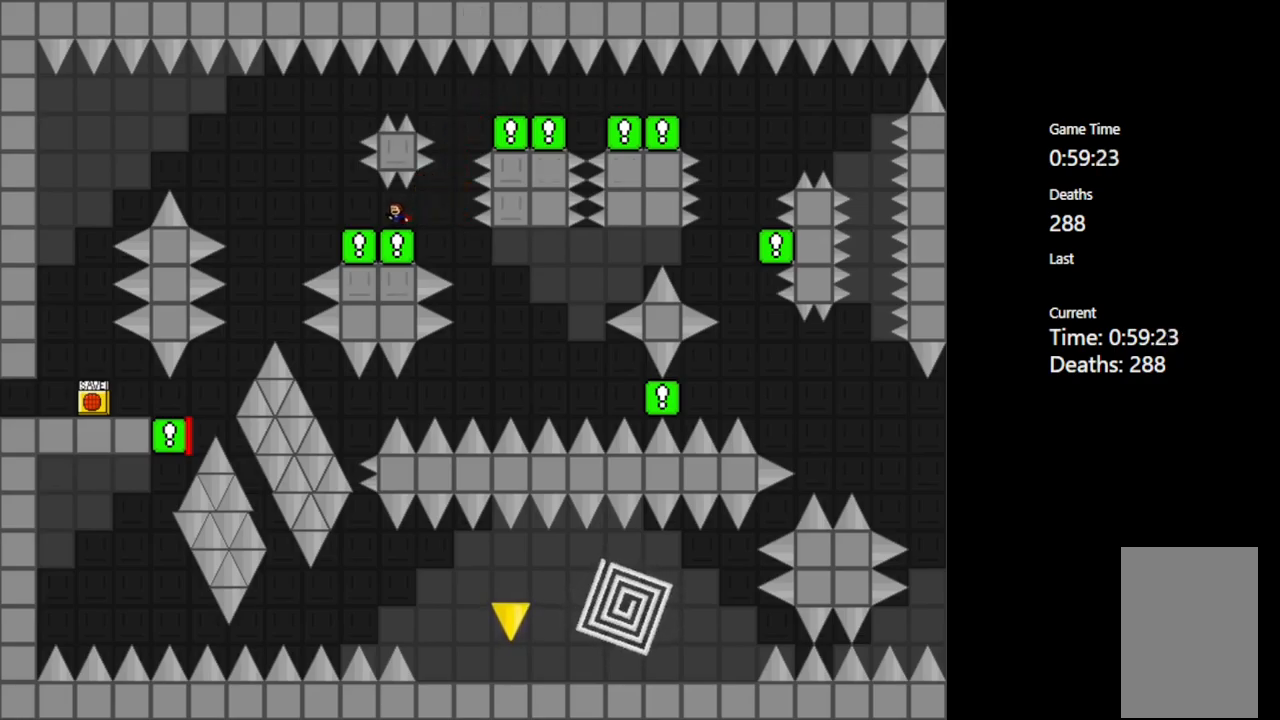
{"keys": [], "events": [[117, "left", "down"], [233, "left", "up"], [400, "left", "down"], [483, "left", "up"]]}
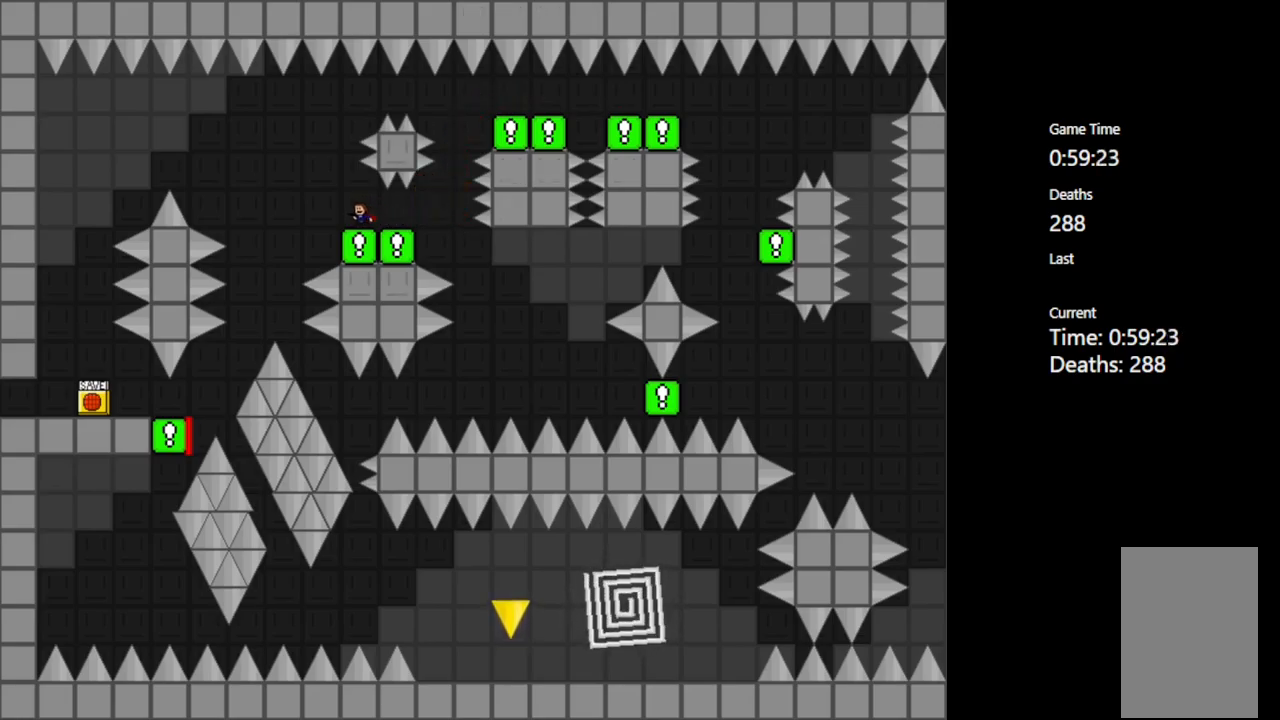
{"keys": [], "events": []}
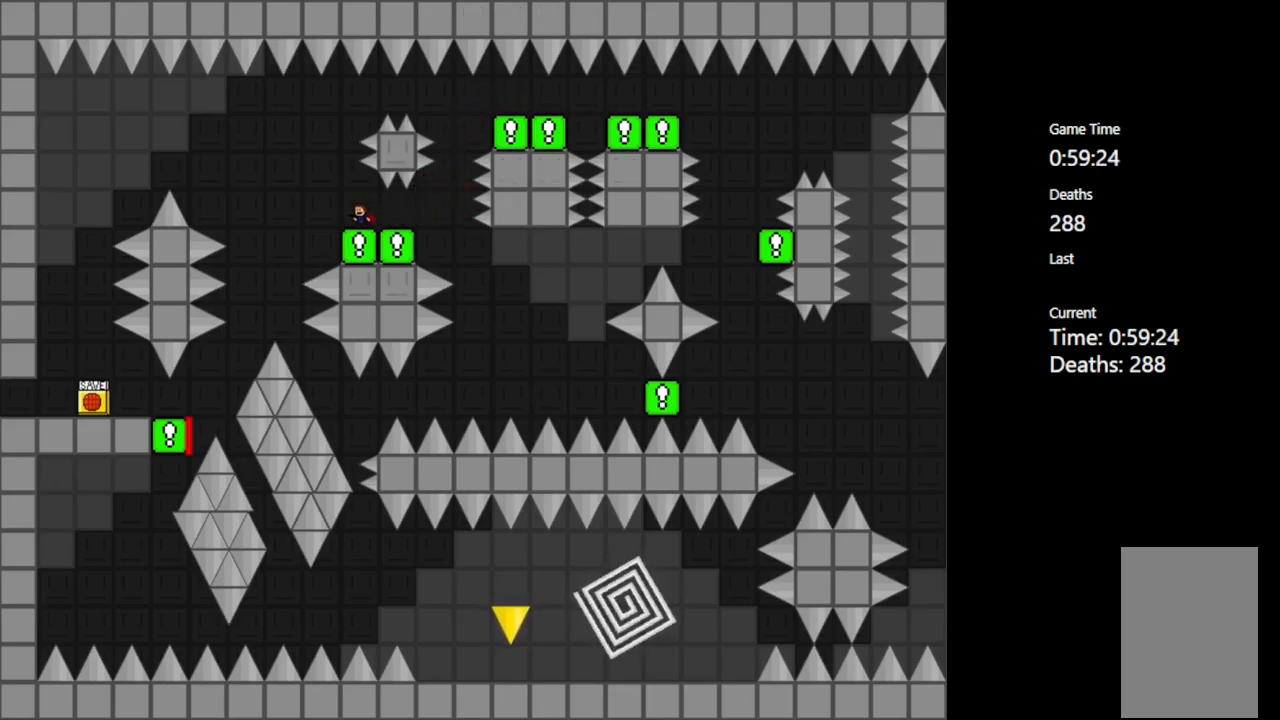
{"keys": [], "events": [[433, "left", "down"], [483, "left", "up"]]}
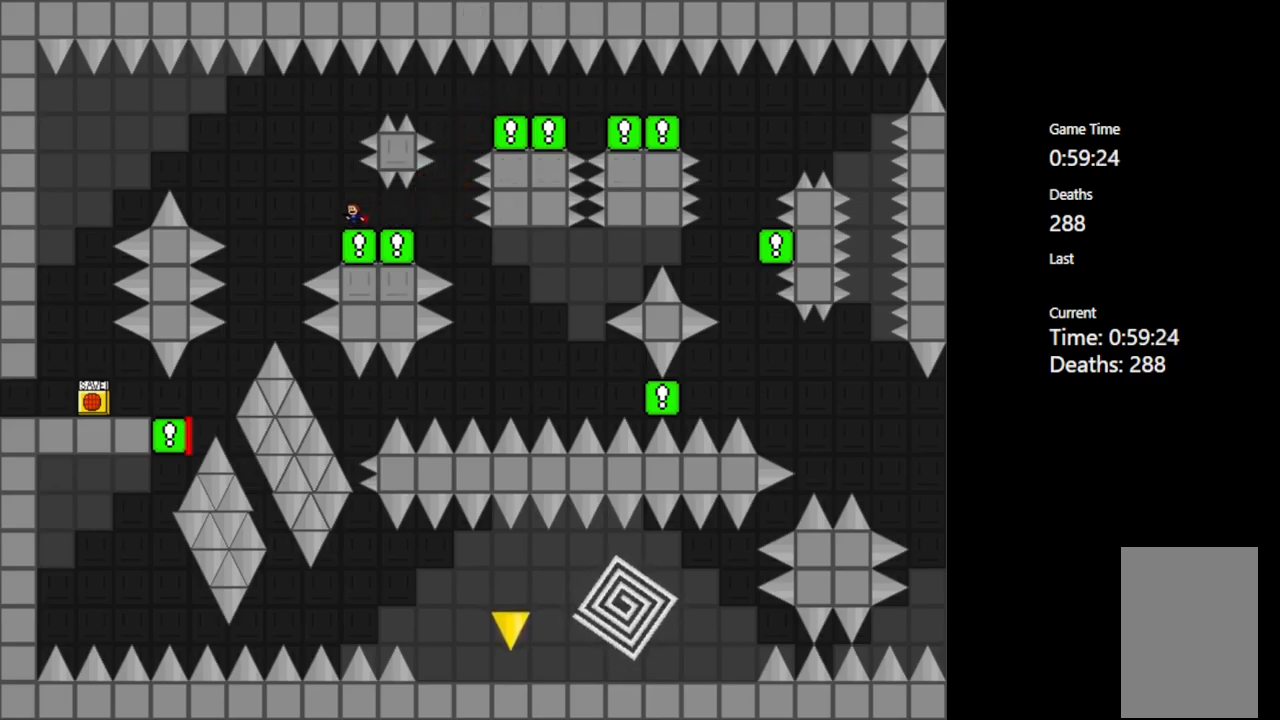
{"keys": [], "events": []}
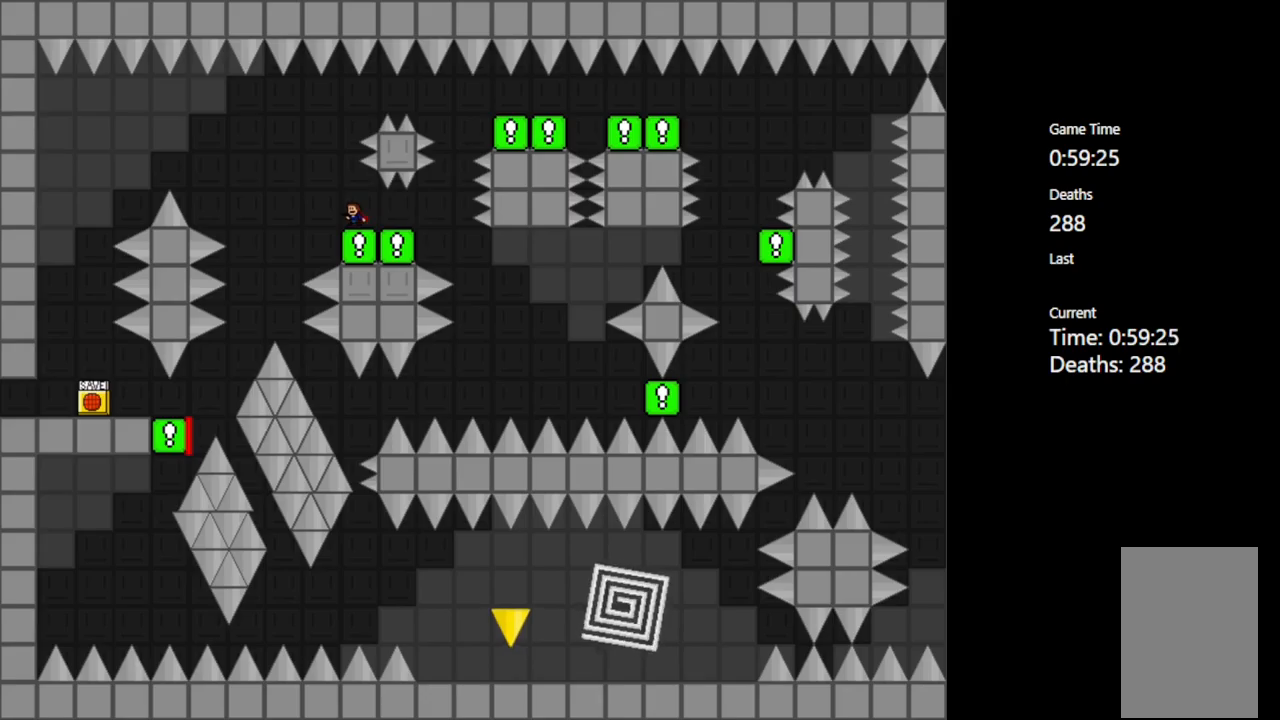
{"keys": [], "events": []}
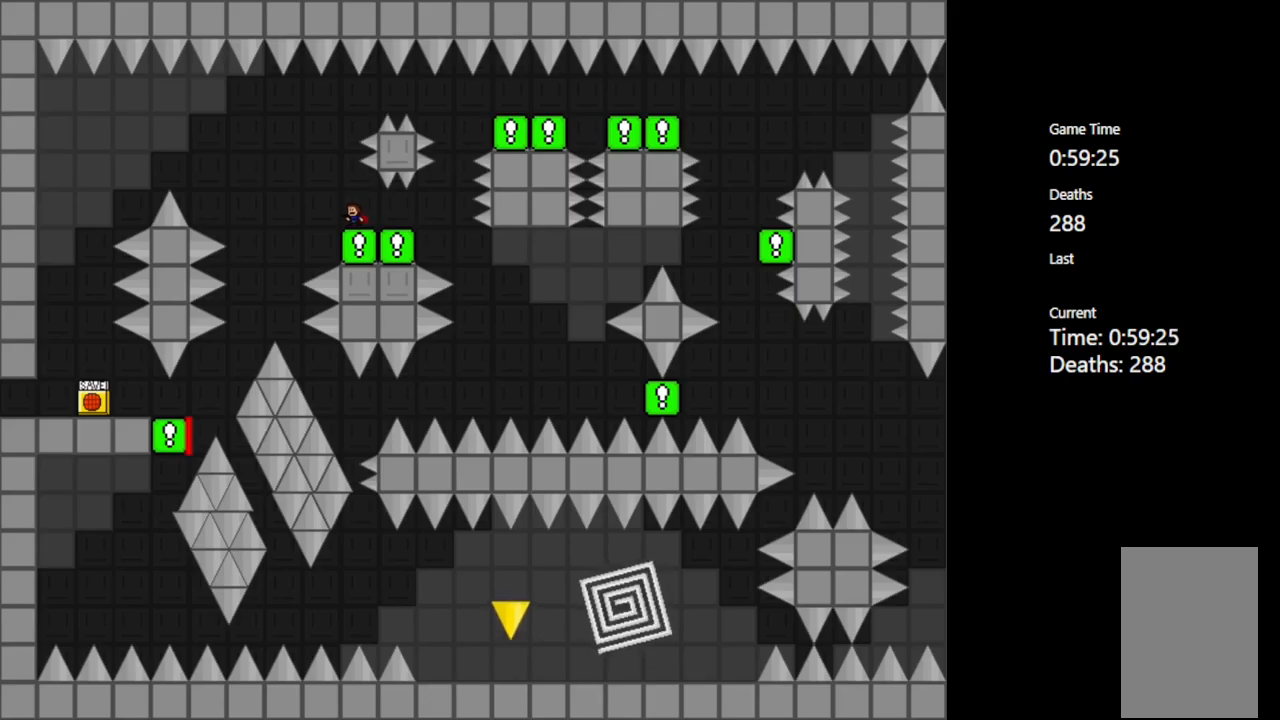
{"keys": [], "events": []}
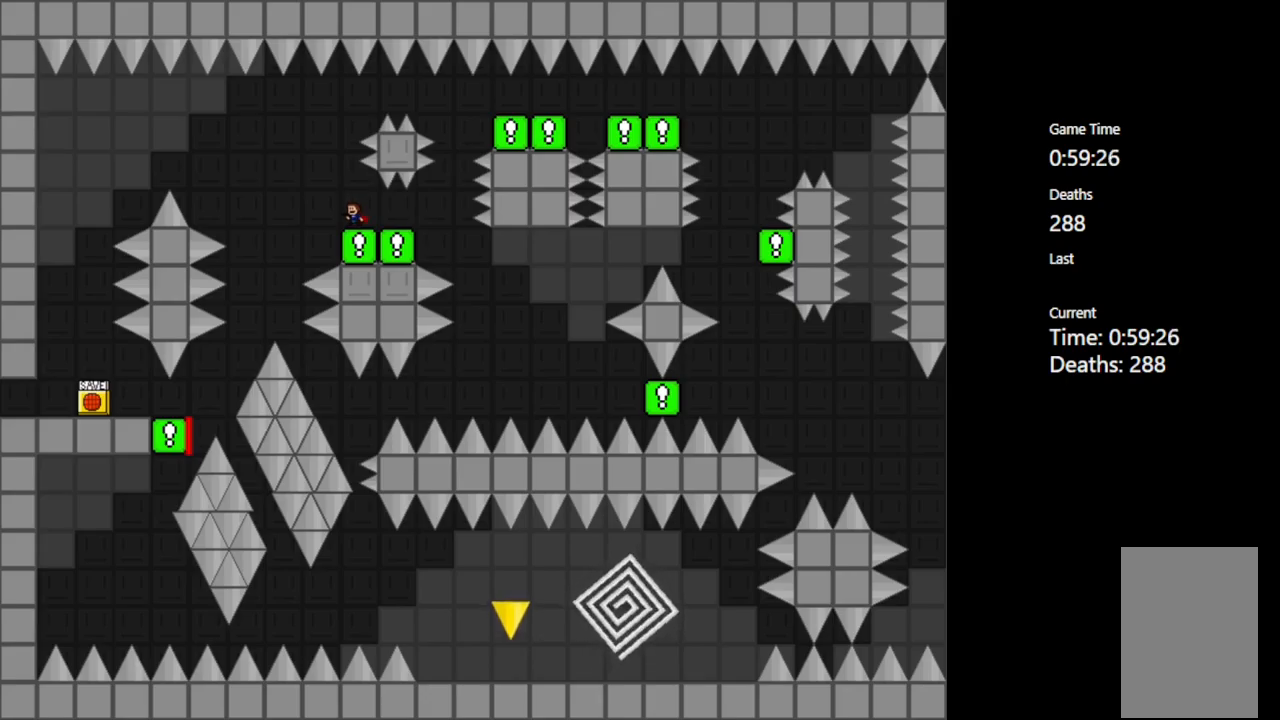
{"keys": [], "events": []}